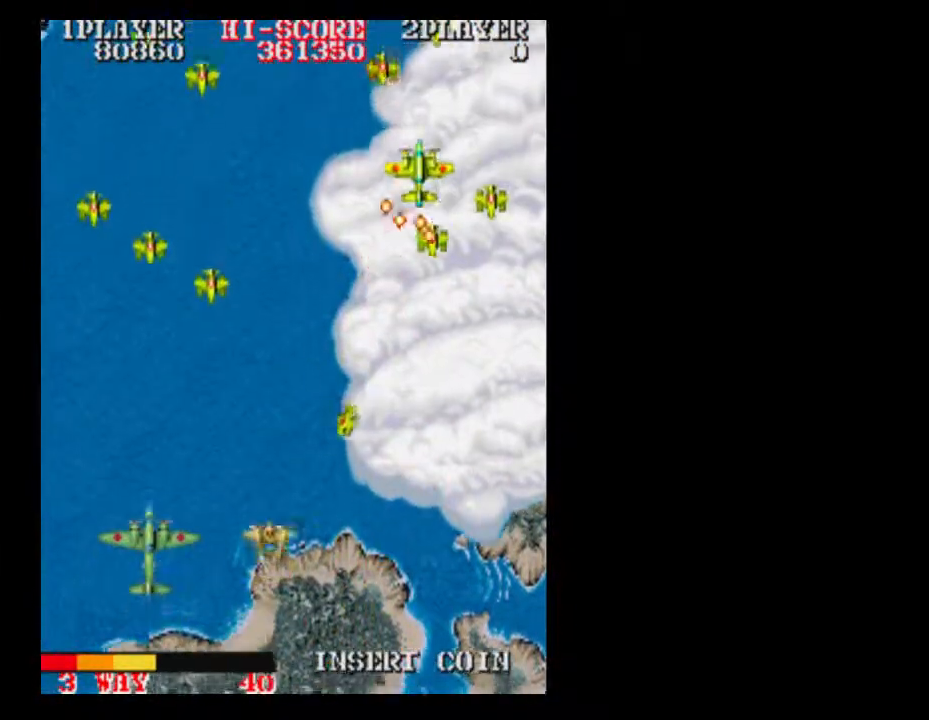
Gameplay with a controller (Xbox layout); each line is a JSON object with the inputs held at the frame after it (dt_ms = milliseconds from this image to that frame). "events" lists button and stick changes between this image and that frame as [ms after this image, input, new state], when the widget could be followed in between. Not read: L3 R3 left_stick right_stick.
{"dt_ms": 500, "buttons": [], "events": []}
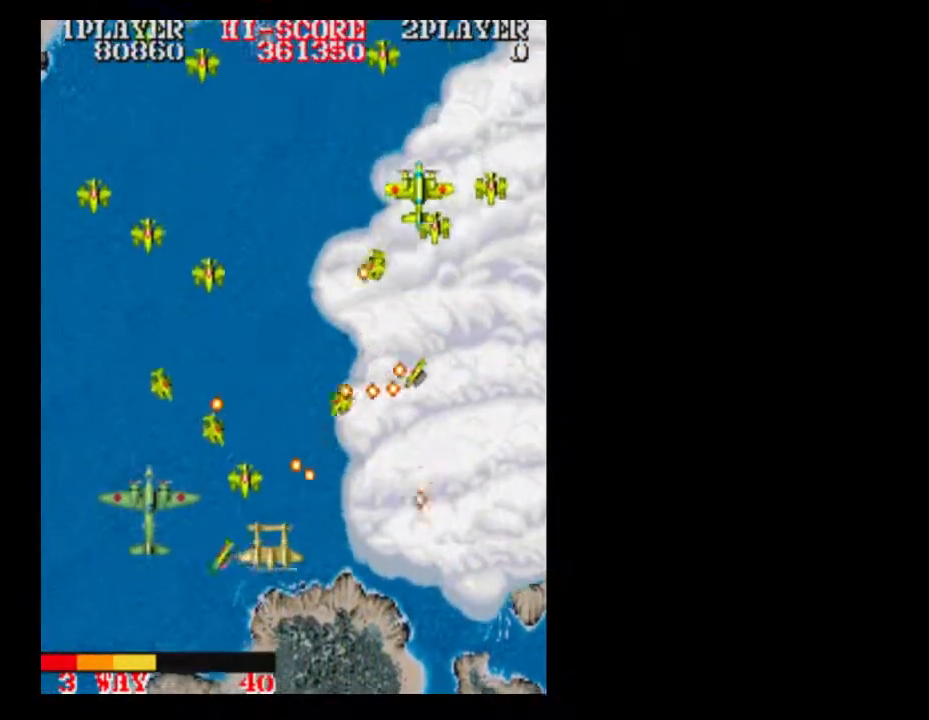
{"dt_ms": 500, "buttons": [], "events": []}
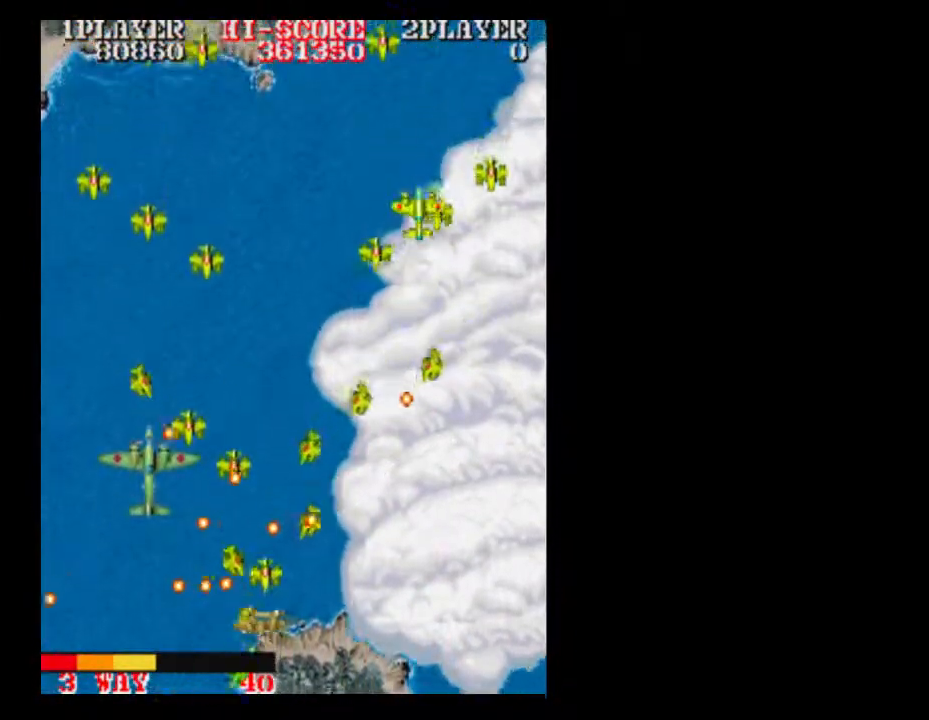
{"dt_ms": 500, "buttons": ["DPAD_RIGHT"], "events": [[250, "DPAD_RIGHT", "down"]]}
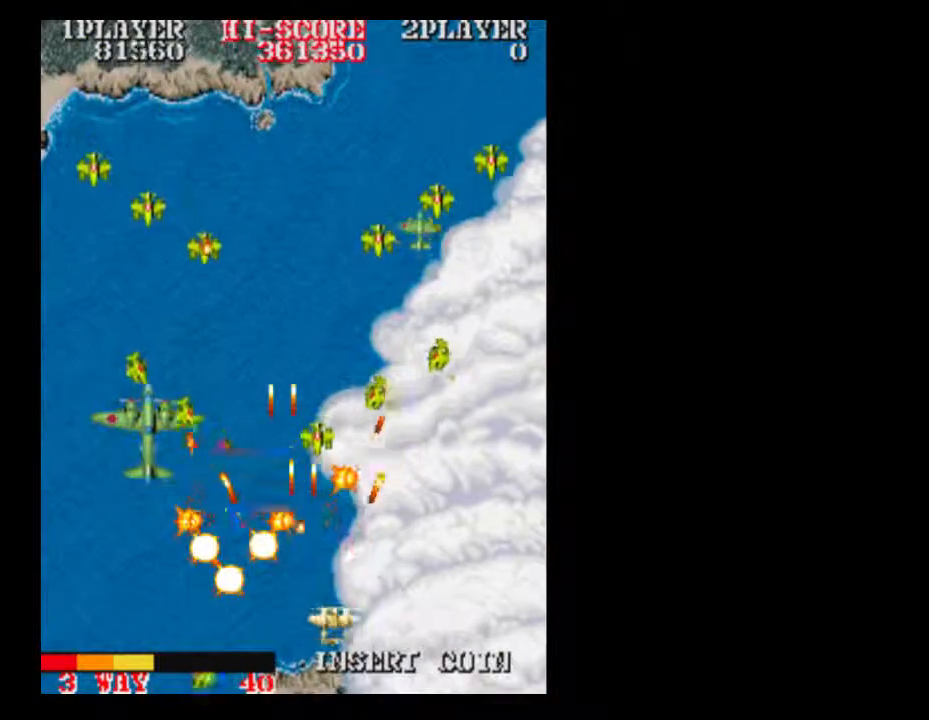
{"dt_ms": 500, "buttons": ["A"], "events": [[233, "DPAD_RIGHT", "up"], [500, "A", "down"]]}
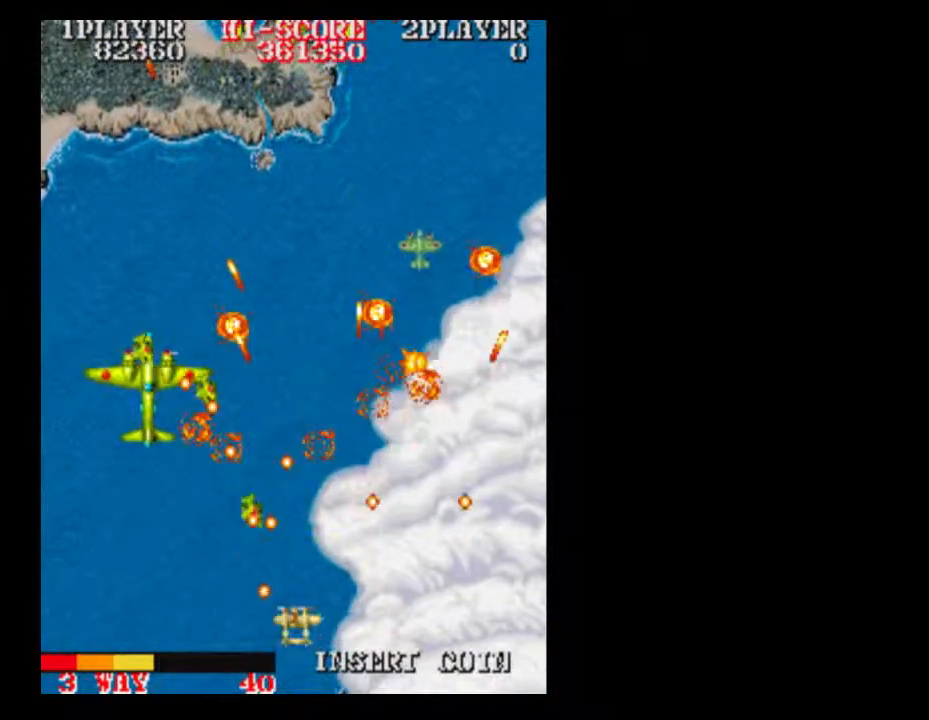
{"dt_ms": 500, "buttons": []}
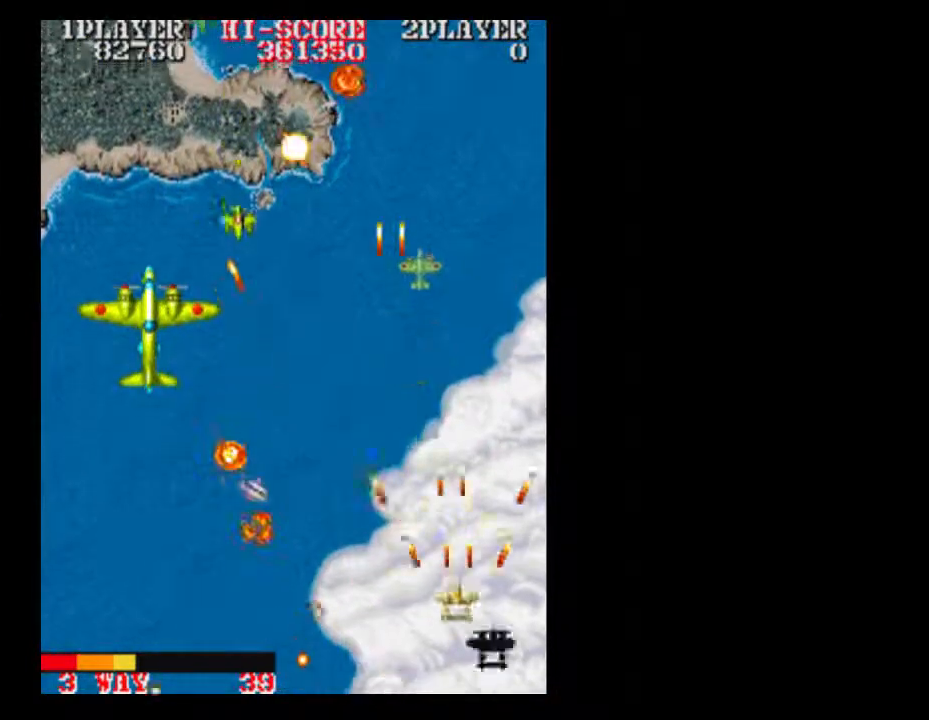
{"dt_ms": 500, "buttons": []}
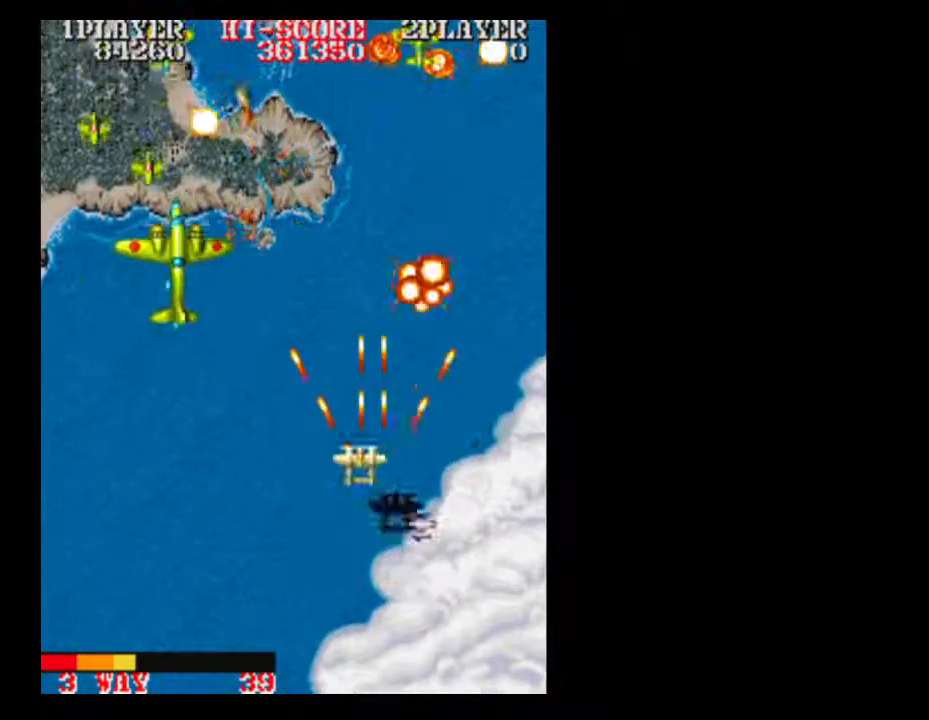
{"dt_ms": 500, "buttons": []}
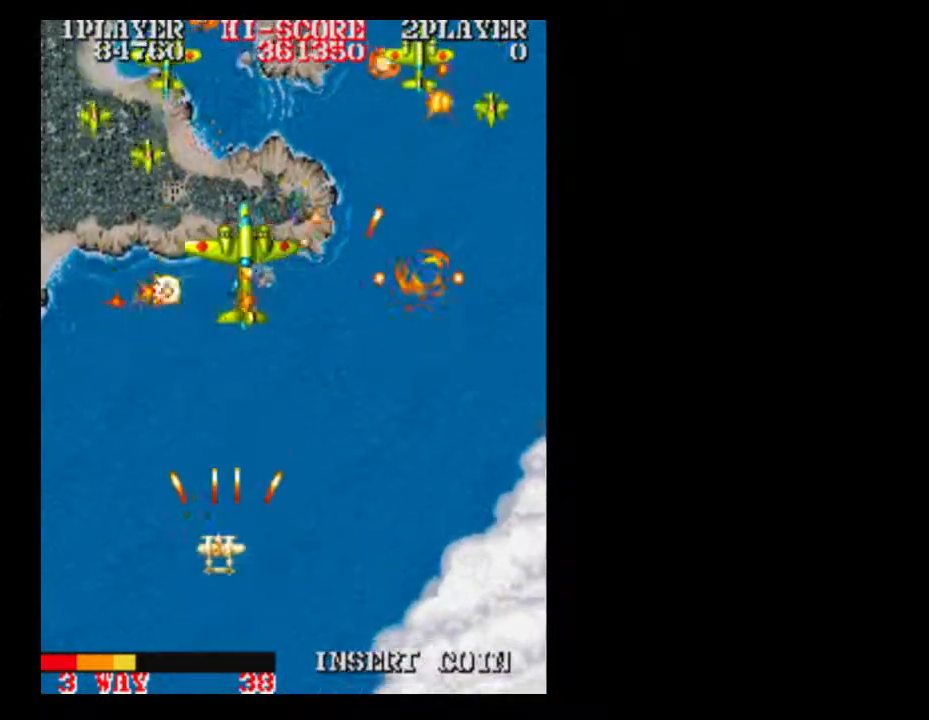
{"dt_ms": 500, "buttons": [], "events": [[50, "DPAD_RIGHT", "down"], [117, "A", "down"], [183, "DPAD_RIGHT", "up"], [350, "A", "up"], [433, "DPAD_RIGHT", "down"], [500, "DPAD_RIGHT", "up"]]}
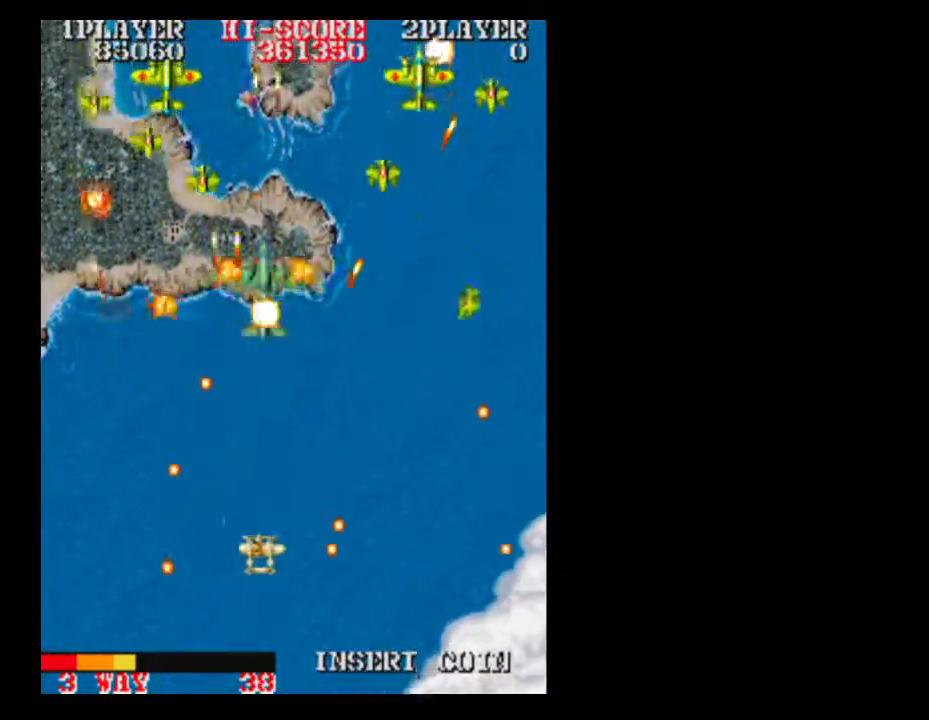
{"dt_ms": 500, "buttons": ["B", "DPAD_RIGHT"], "events": [[117, "DPAD_DOWN", "down"], [183, "DPAD_DOWN", "up"], [183, "DPAD_RIGHT", "down"], [500, "B", "down"]]}
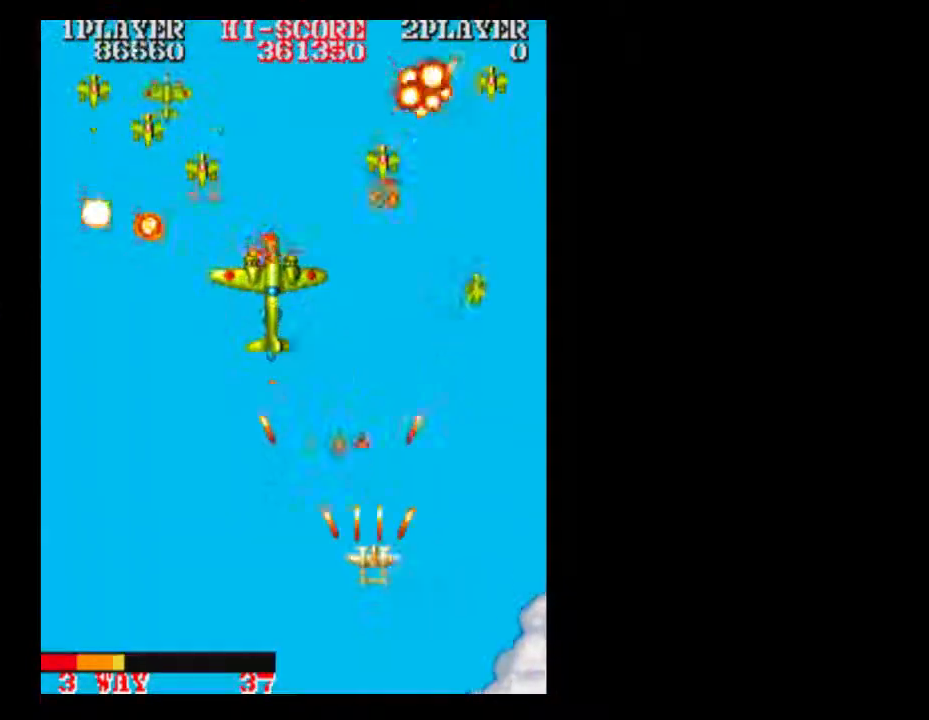
{"dt_ms": 500, "buttons": [], "events": [[183, "B", "up"], [183, "DPAD_DOWN", "down"], [183, "DPAD_RIGHT", "up"], [433, "DPAD_DOWN", "up"]]}
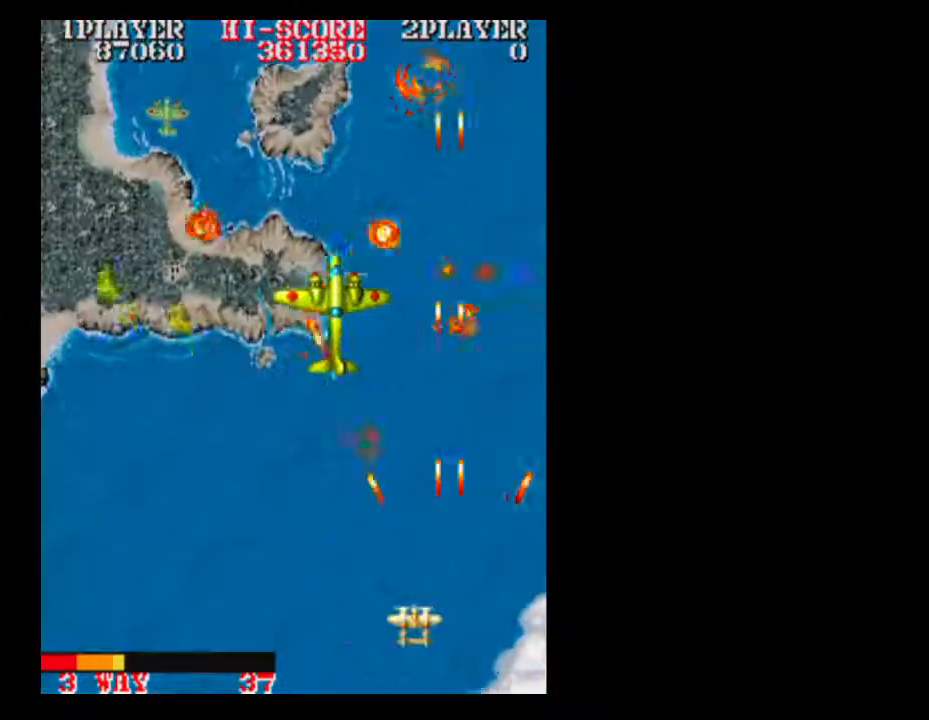
{"dt_ms": 500, "buttons": [], "events": []}
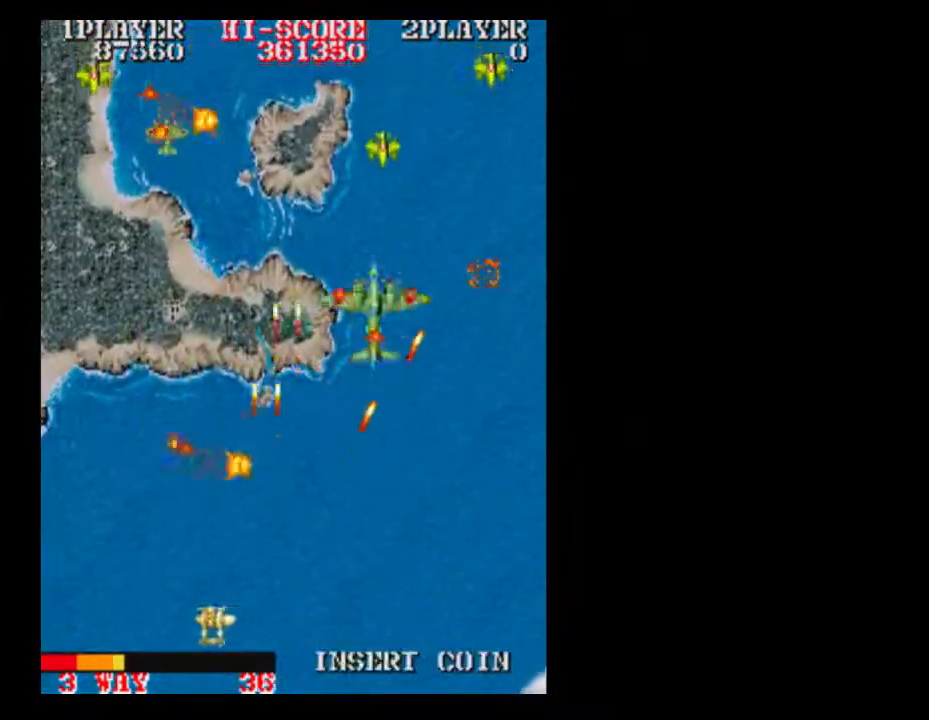
{"dt_ms": 1000, "buttons": ["A", "DPAD_LEFT"]}
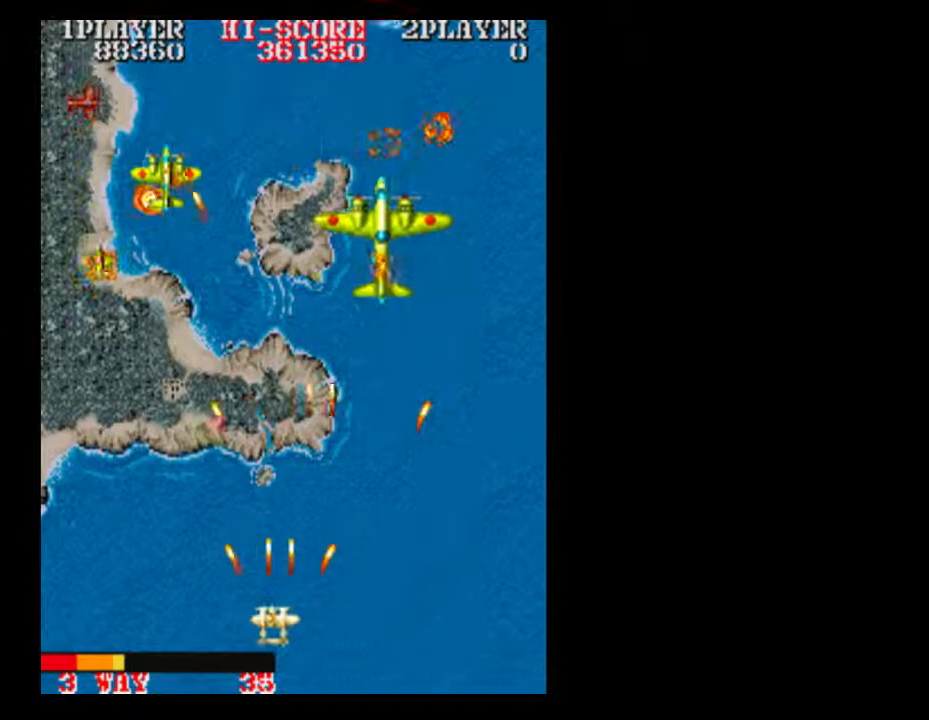
{"dt_ms": 1000, "buttons": ["DPAD_RIGHT"]}
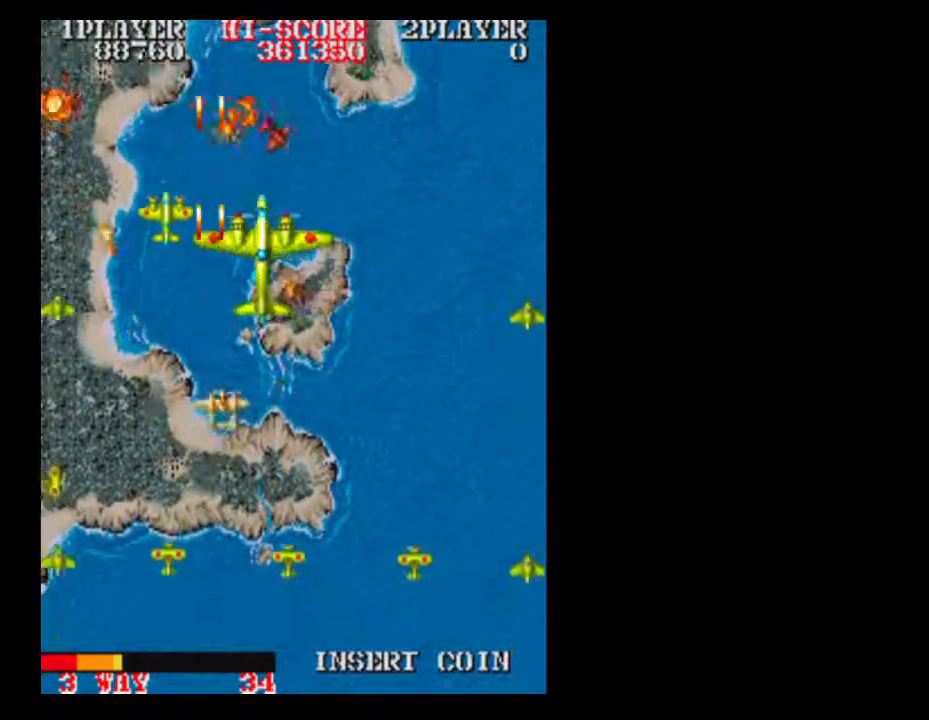
{"dt_ms": 500, "buttons": []}
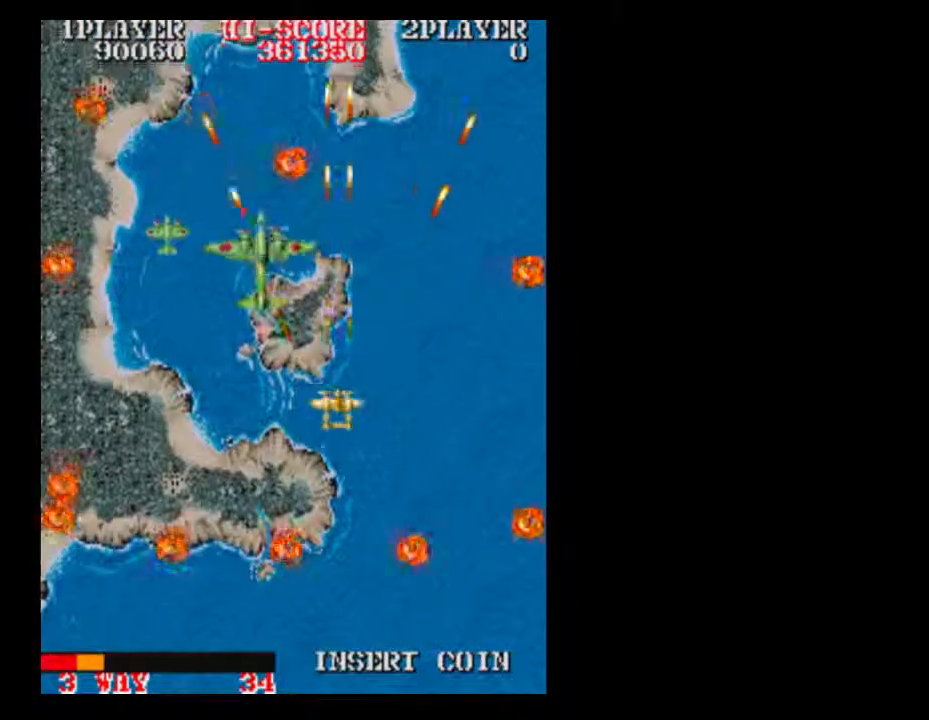
{"dt_ms": 500, "buttons": [], "events": [[50, "DPAD_DOWN", "down"], [167, "DPAD_DOWN", "up"], [233, "DPAD_DOWN", "down"], [367, "DPAD_DOWN", "up"]]}
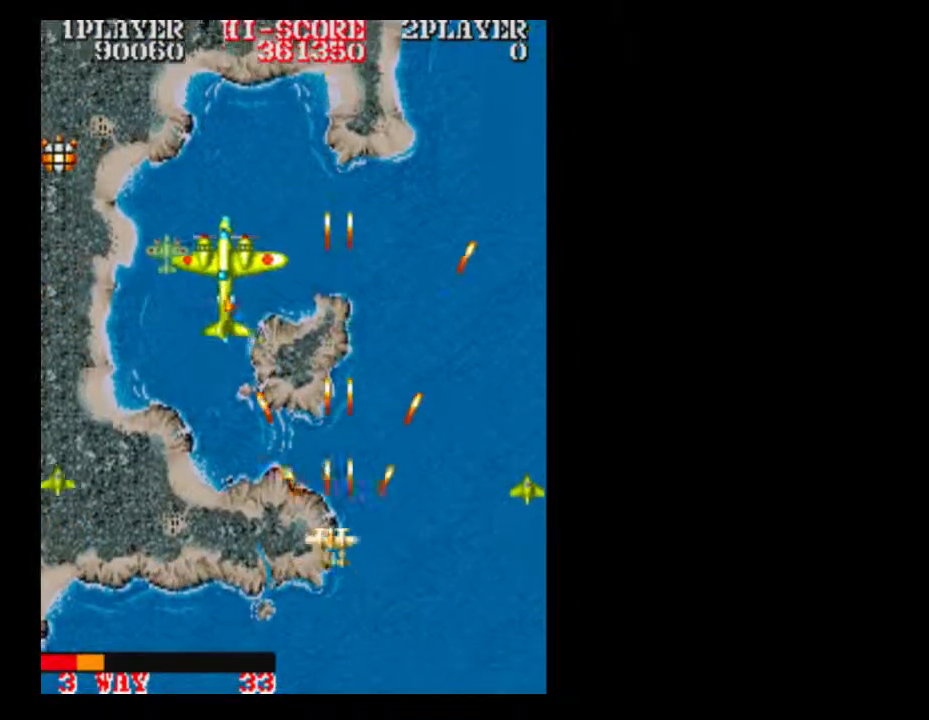
{"dt_ms": 1000, "buttons": []}
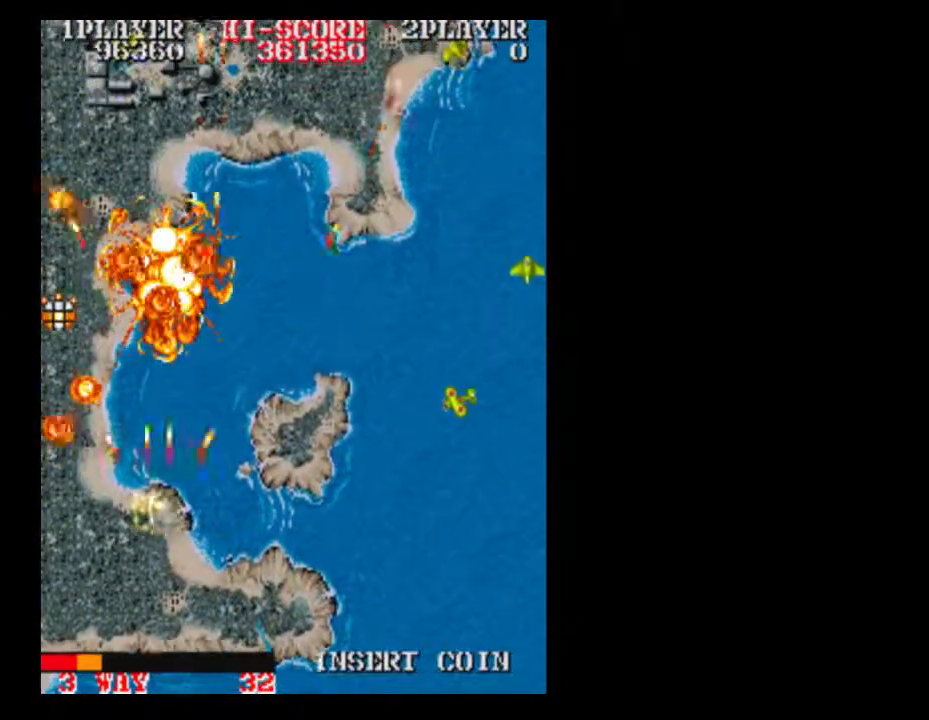
{"dt_ms": 500, "buttons": []}
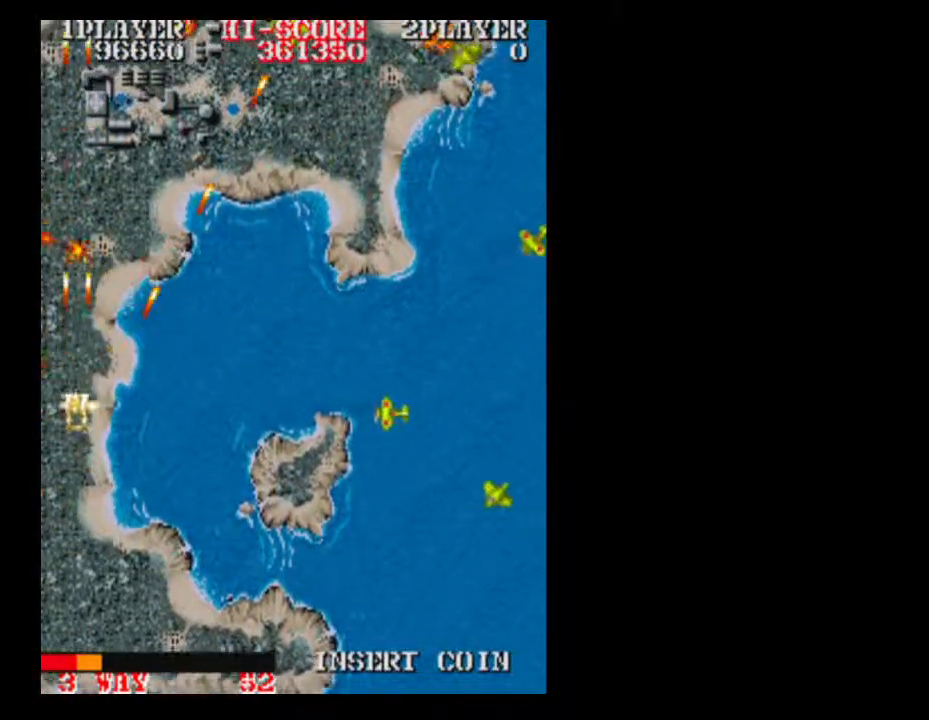
{"dt_ms": 500, "buttons": ["DPAD_RIGHT"], "events": [[117, "DPAD_DOWN", "down"], [233, "DPAD_RIGHT", "down"], [300, "A", "down"], [300, "DPAD_DOWN", "up"], [417, "A", "up"]]}
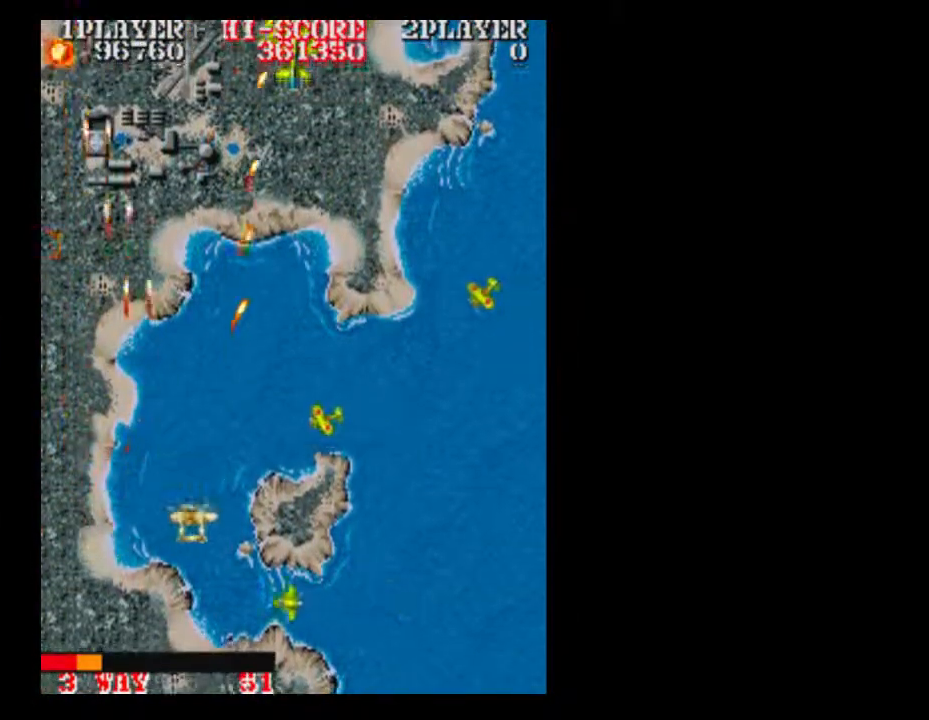
{"dt_ms": 500, "buttons": ["DPAD_RIGHT"], "events": [[50, "A", "down"], [167, "A", "up"]]}
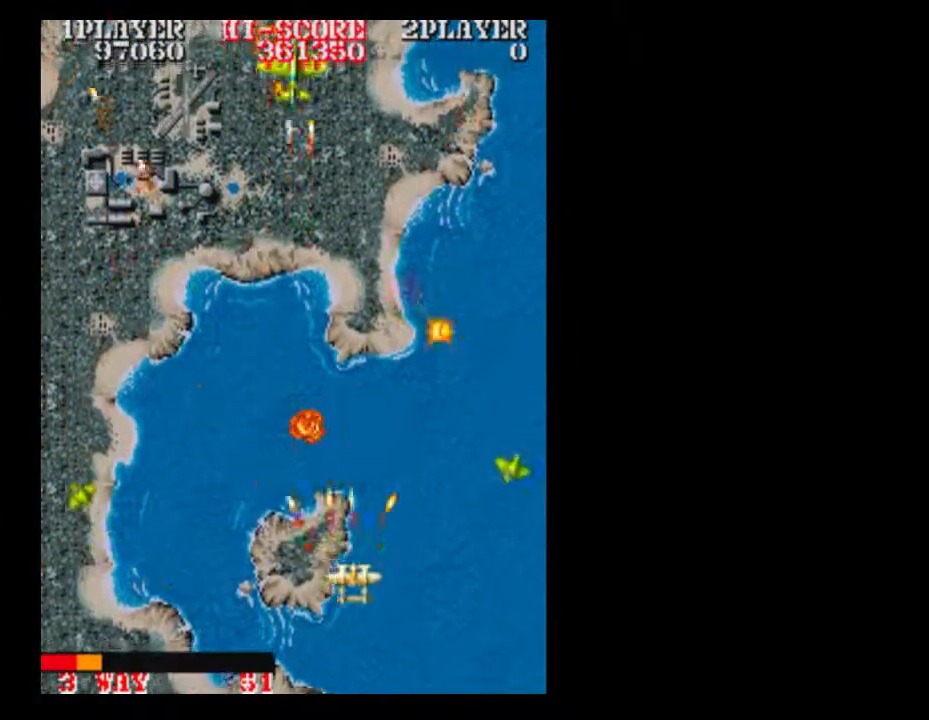
{"dt_ms": 500, "buttons": []}
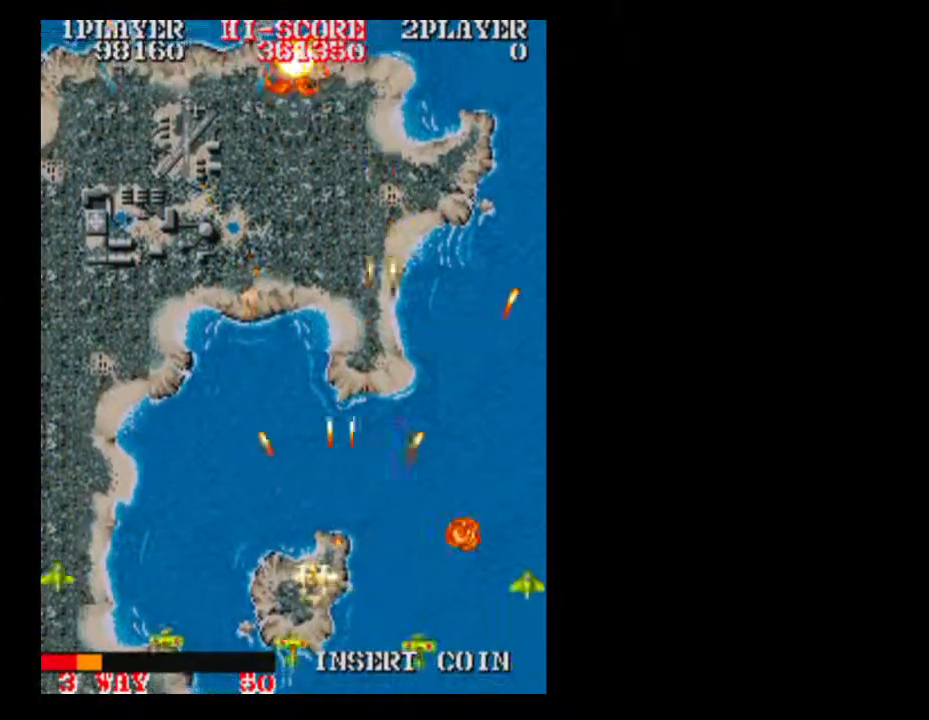
{"dt_ms": 500, "buttons": ["DPAD_UP"]}
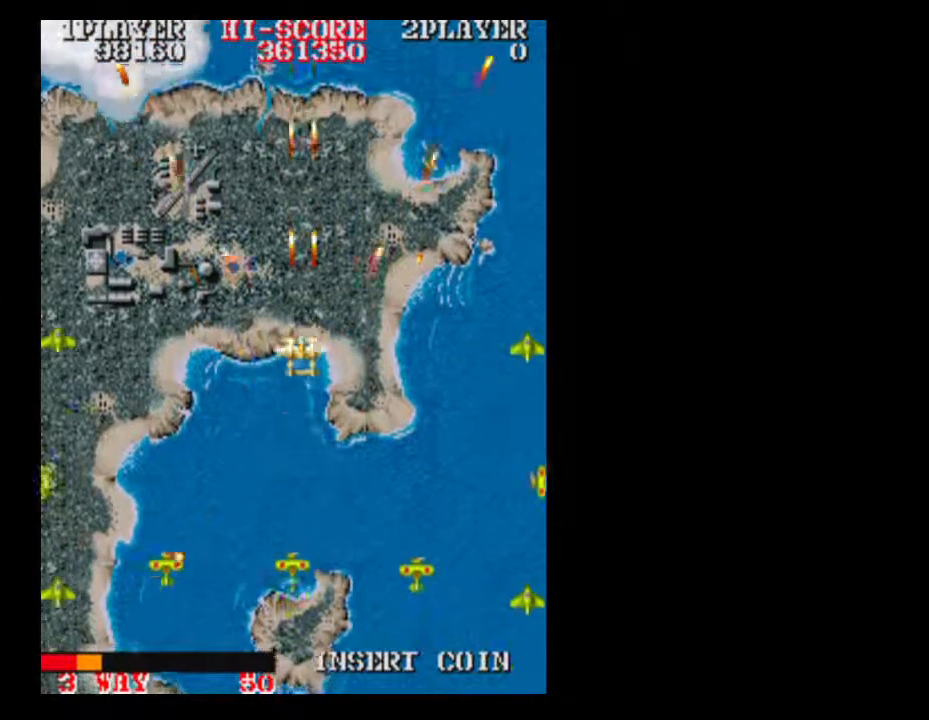
{"dt_ms": 1000, "buttons": ["DPAD_DOWN", "DPAD_RIGHT"]}
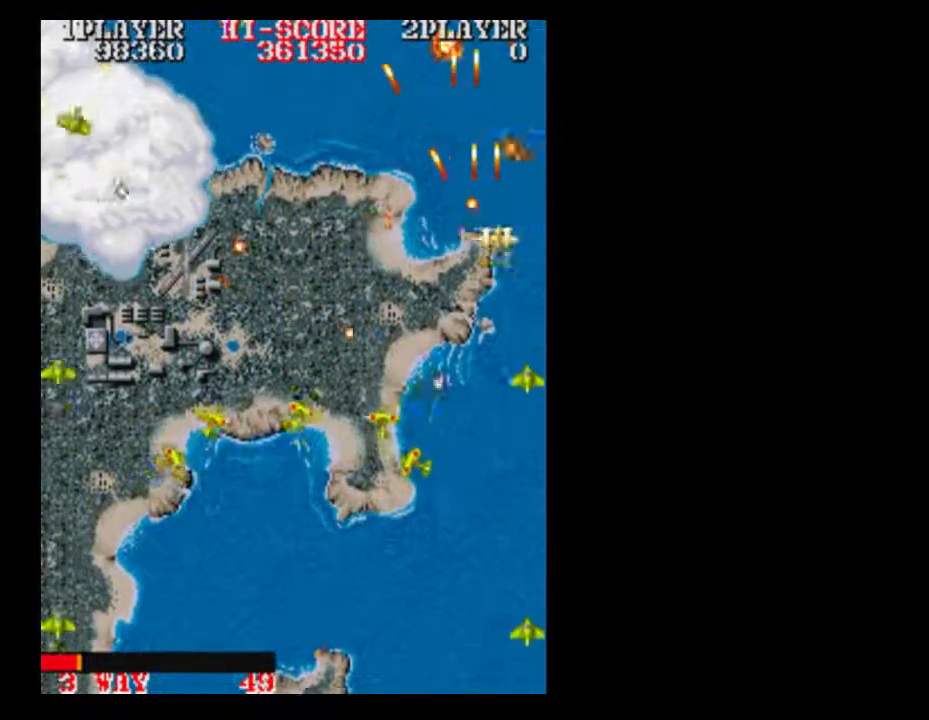
{"dt_ms": 1000, "buttons": []}